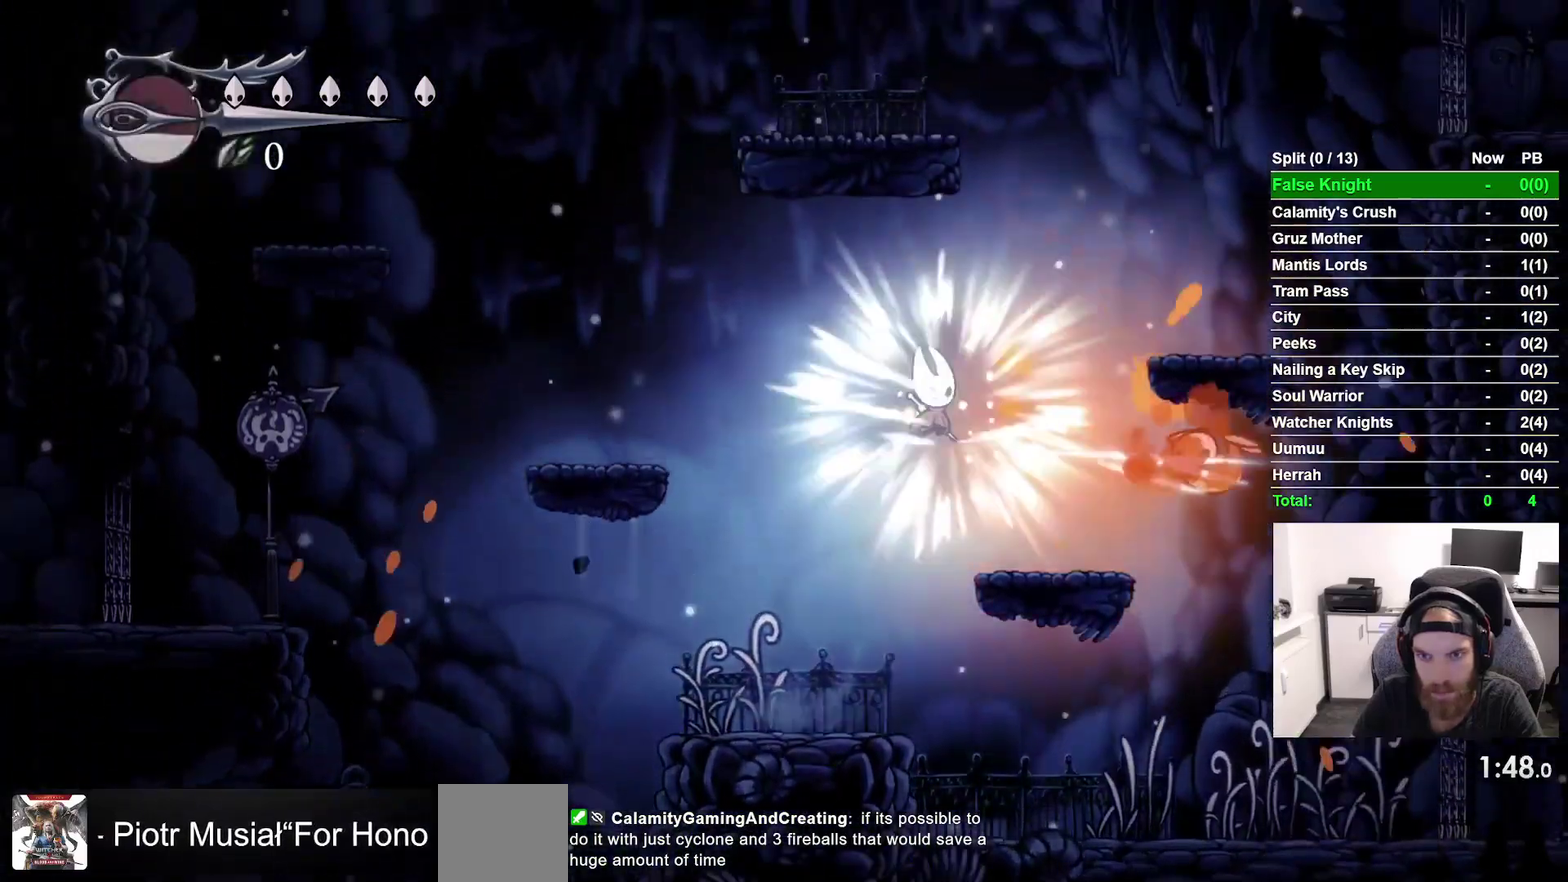
Gameplay with a controller (PlayStation layout); each line is a JSON object with the inputs held at the frame after it. "events" lists button and stick changes between this image and that frame as [ms after this image, input, new state], when the widget could be followed in between. This overlay highlights the sticks when they move; stick clicks (L3 R3) are not distinguishable. Not read: L3 left_stick.
{"buttons": ["CROSS", "DPAD_RIGHT"], "right_stick": "center", "events": [[17, "SQUARE", "up"], [67, "CROSS", "up"], [450, "CROSS", "down"]]}
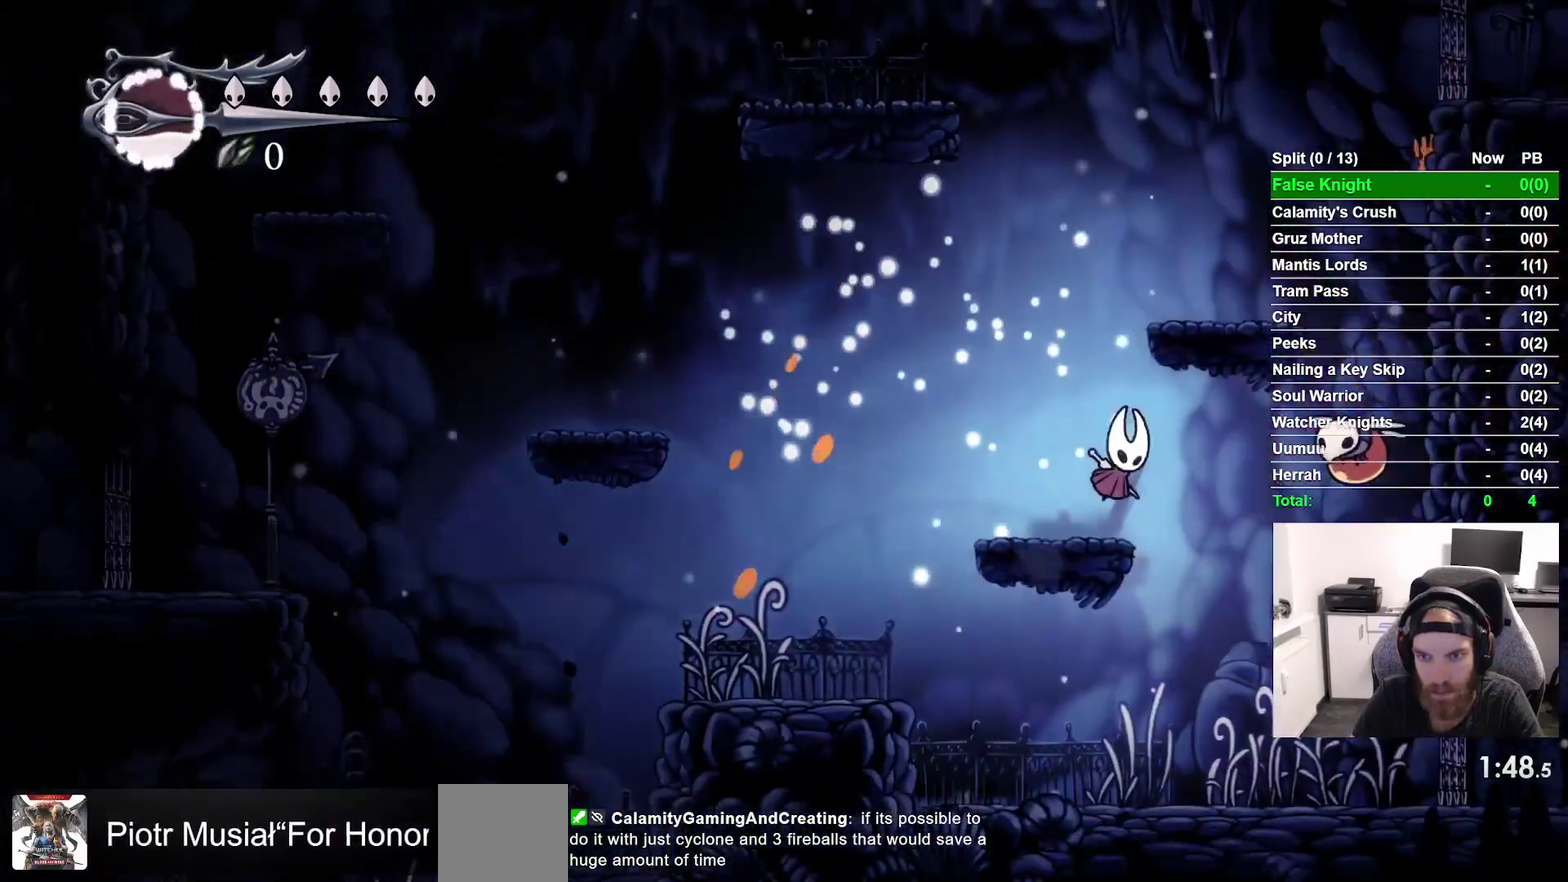
{"buttons": ["DPAD_RIGHT"], "right_stick": "center", "events": [[17, "SQUARE", "down"], [83, "CROSS", "up"], [150, "SQUARE", "up"], [383, "SQUARE", "down"], [500, "SQUARE", "up"]]}
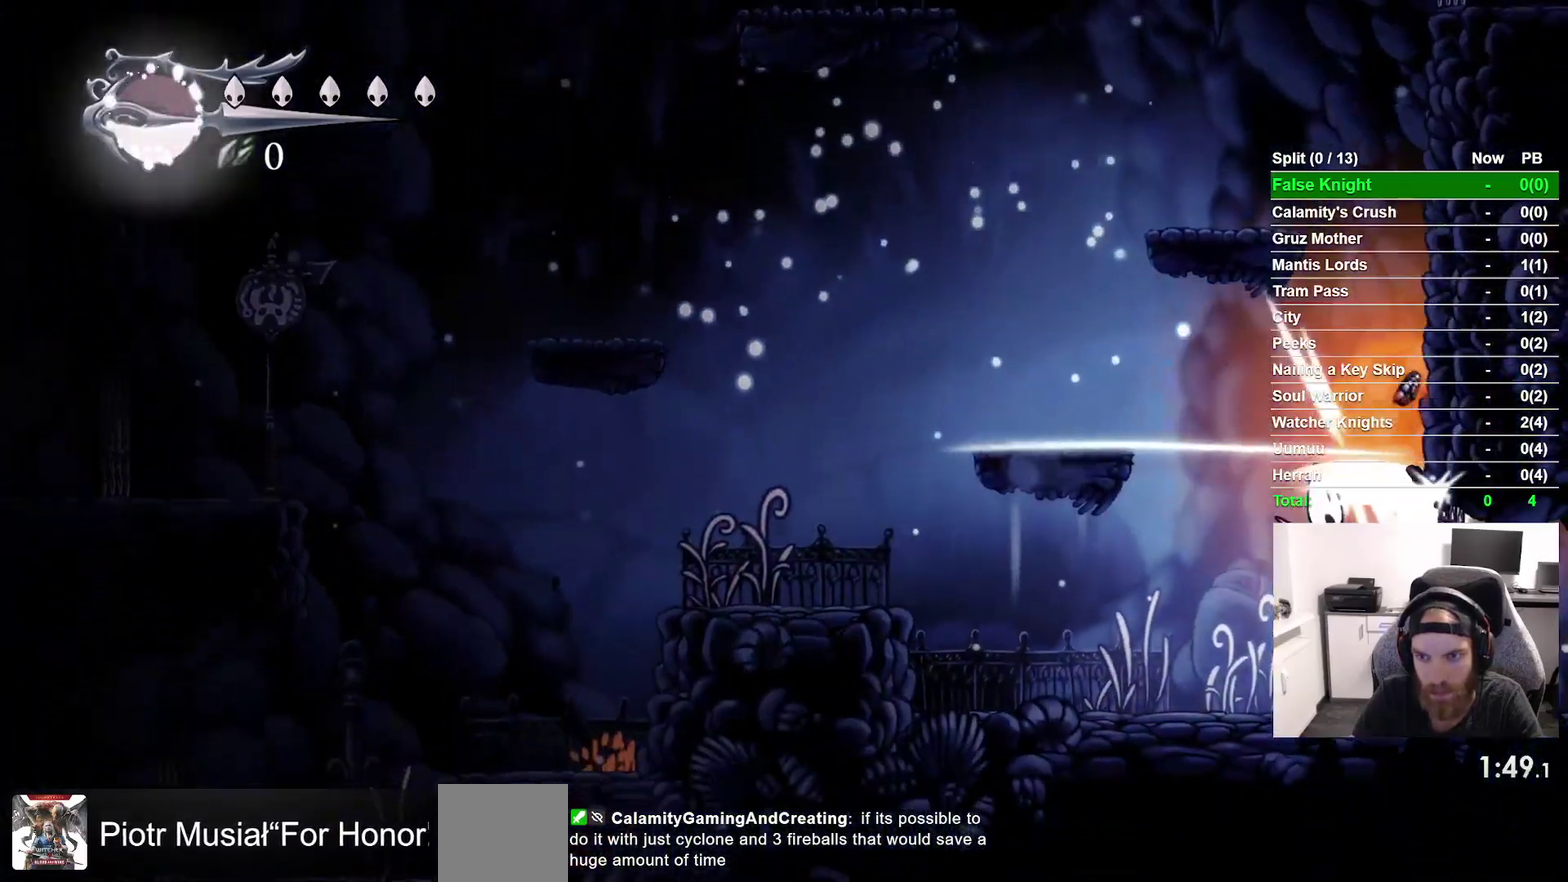
{"buttons": ["DPAD_LEFT"], "right_stick": "center", "events": [[200, "DPAD_LEFT", "down"], [200, "DPAD_RIGHT", "up"]]}
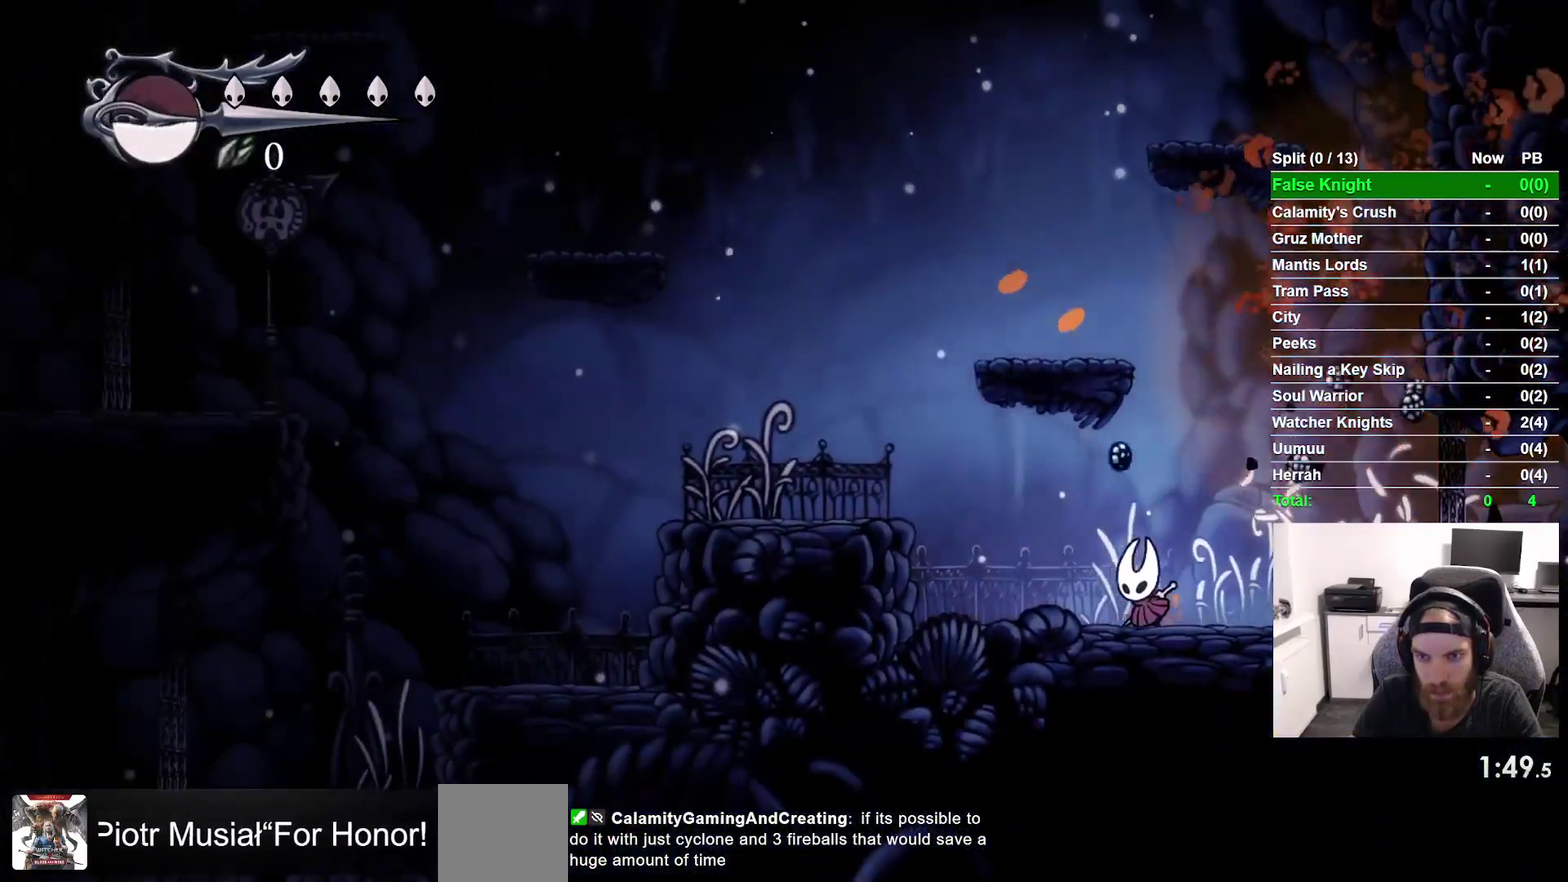
{"buttons": ["DPAD_LEFT"], "right_stick": "center", "events": [[283, "CROSS", "down"], [500, "CROSS", "up"]]}
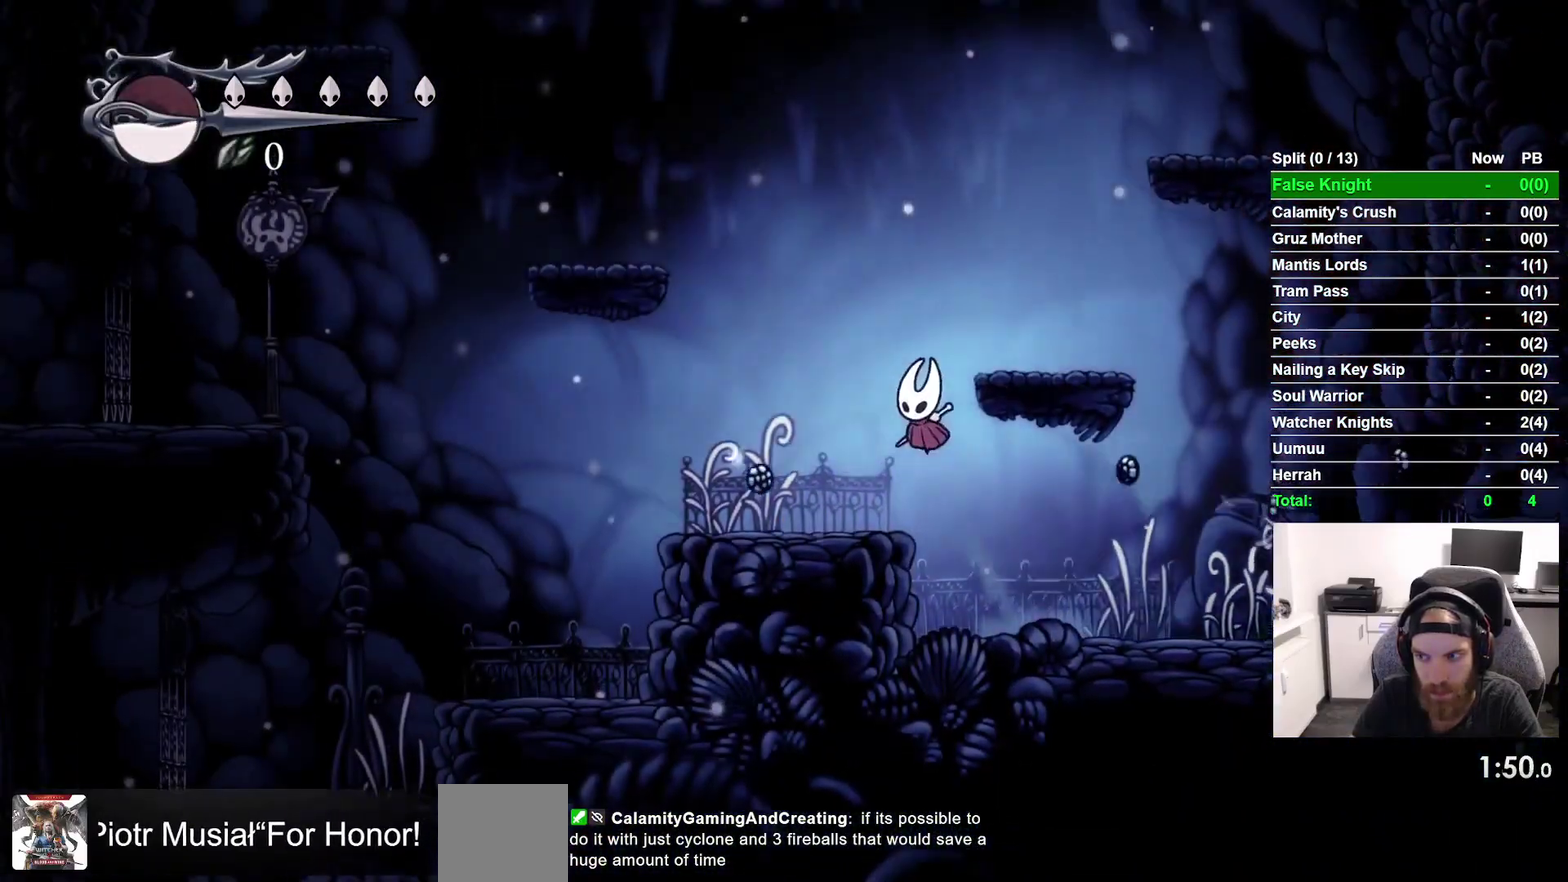
{"buttons": ["CROSS", "DPAD_LEFT"], "right_stick": "center", "events": [[250, "CROSS", "down"]]}
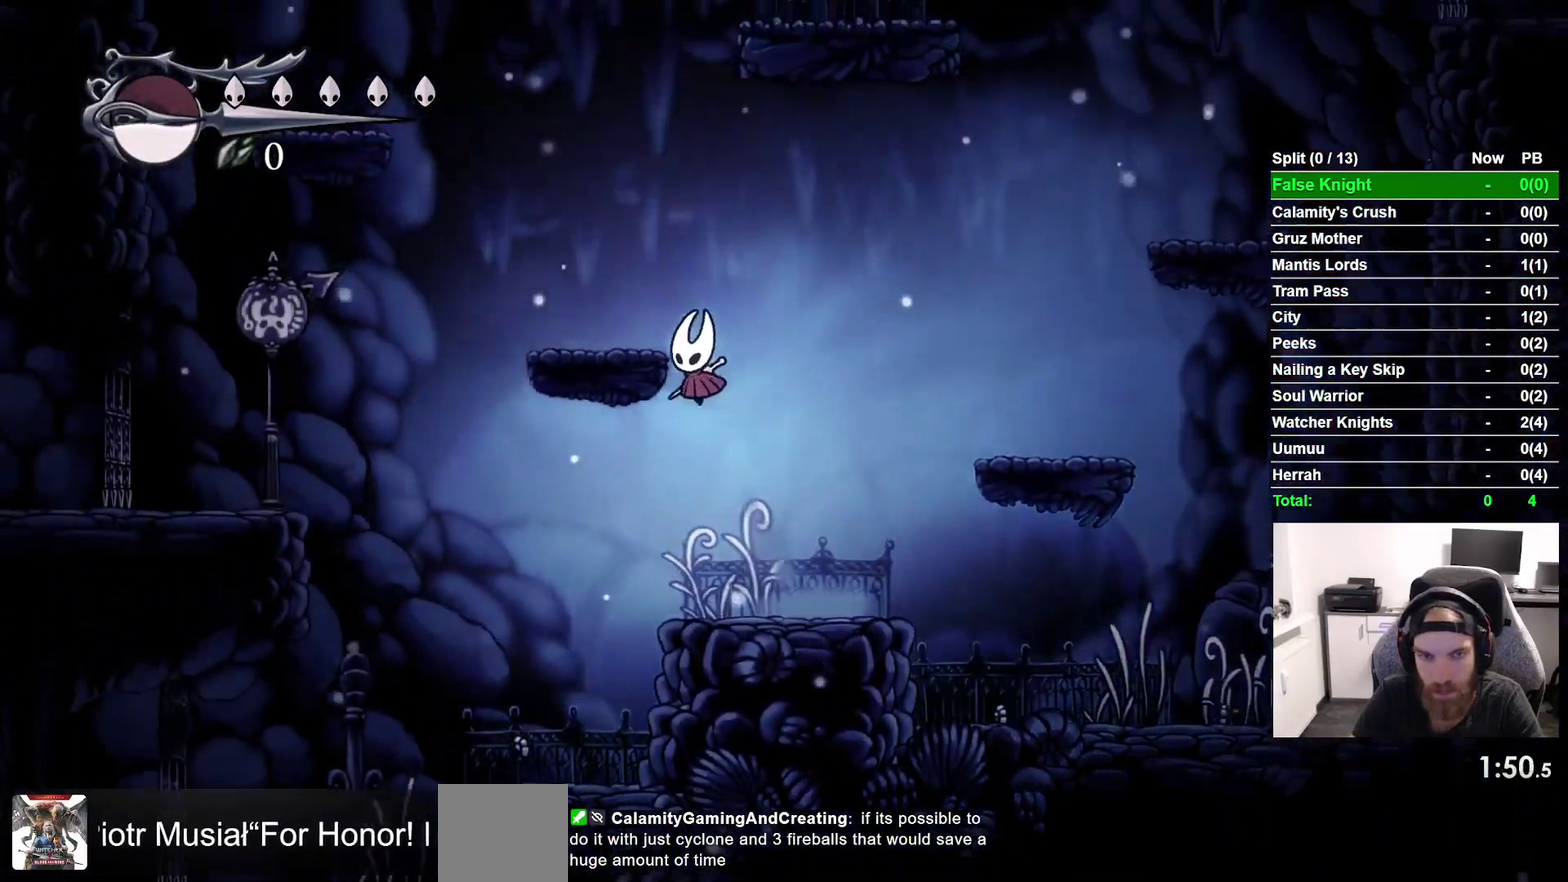
{"buttons": [], "right_stick": "center", "events": [[200, "CROSS", "up"], [317, "DPAD_LEFT", "up"]]}
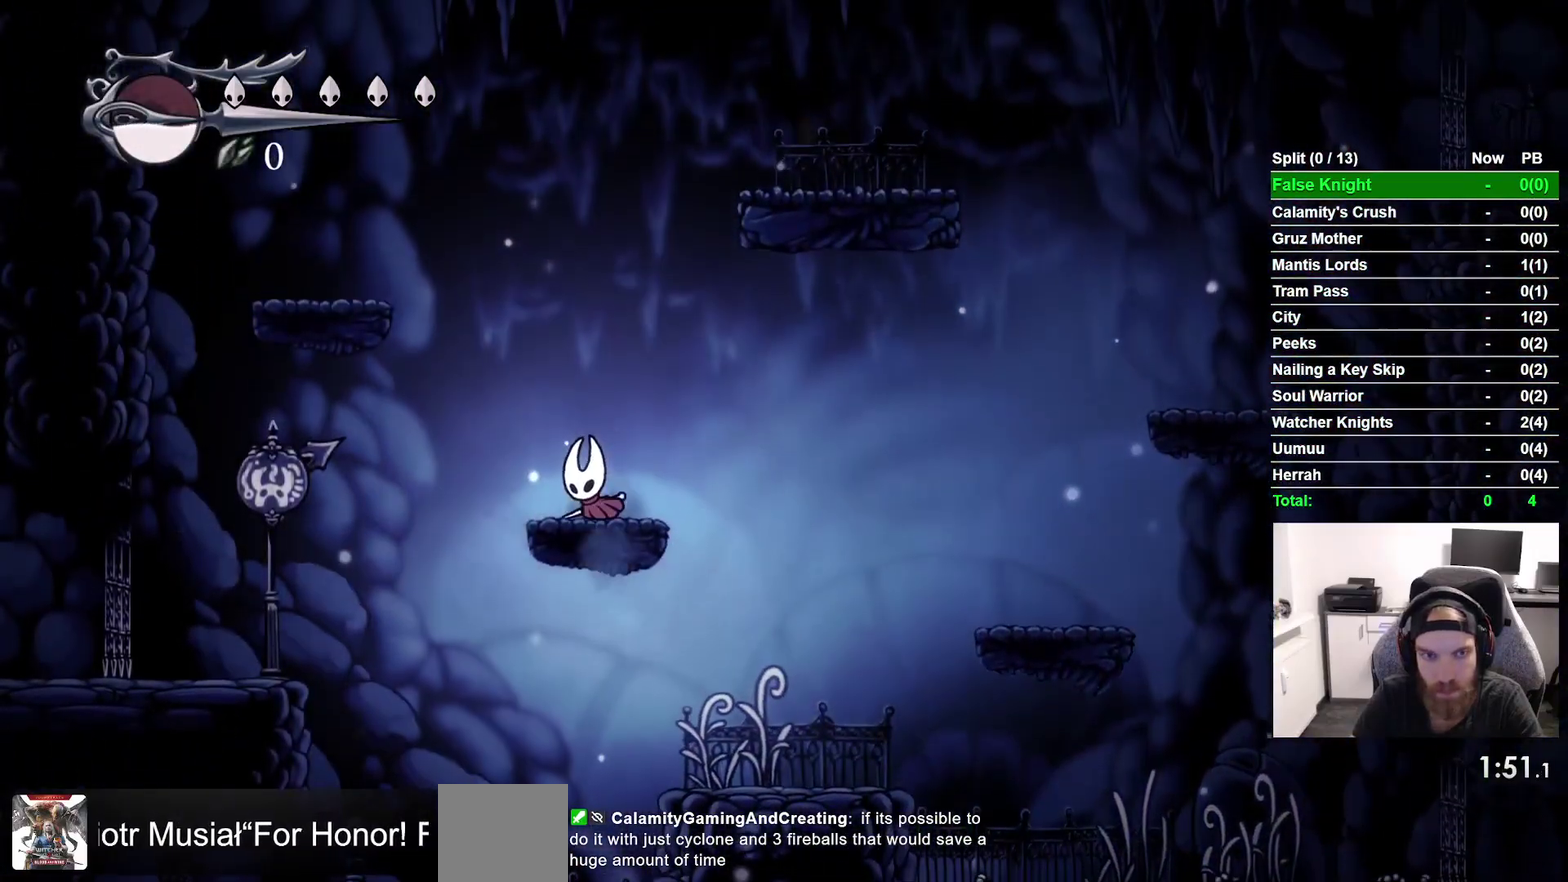
{"buttons": ["CROSS", "DPAD_LEFT"], "right_stick": "center", "events": [[417, "CROSS", "down"], [417, "DPAD_LEFT", "down"]]}